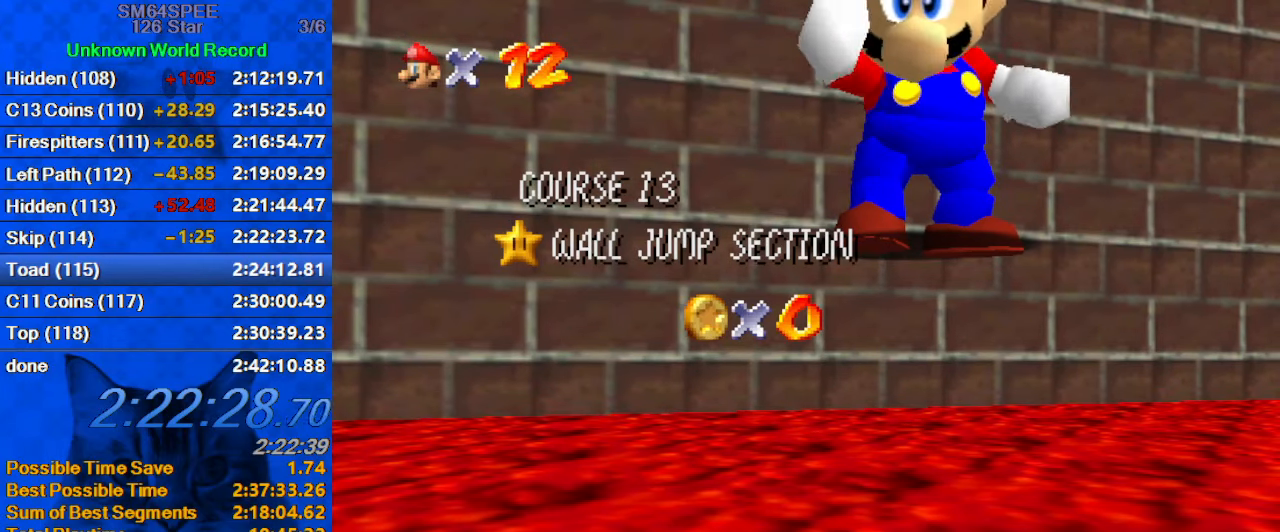
Gameplay with keyboard; each line is a JSON object with the keys held at the frame after it. "events" lists presses ("down") and releases ("up") of "a", "c", "ctrl", "d", "down", "left", "return", "right", "s", "shift", "up", "w", "x" and "y" between this image and that frame as [ms after this image, input, new state], when the widget could be followed in between. No other keys are recorded. Mouse input is not recorded.
{"keys": ["shift"], "events": [[100, "shift", "down"], [200, "shift", "up"], [267, "shift", "down"], [367, "shift", "up"], [467, "shift", "down"]]}
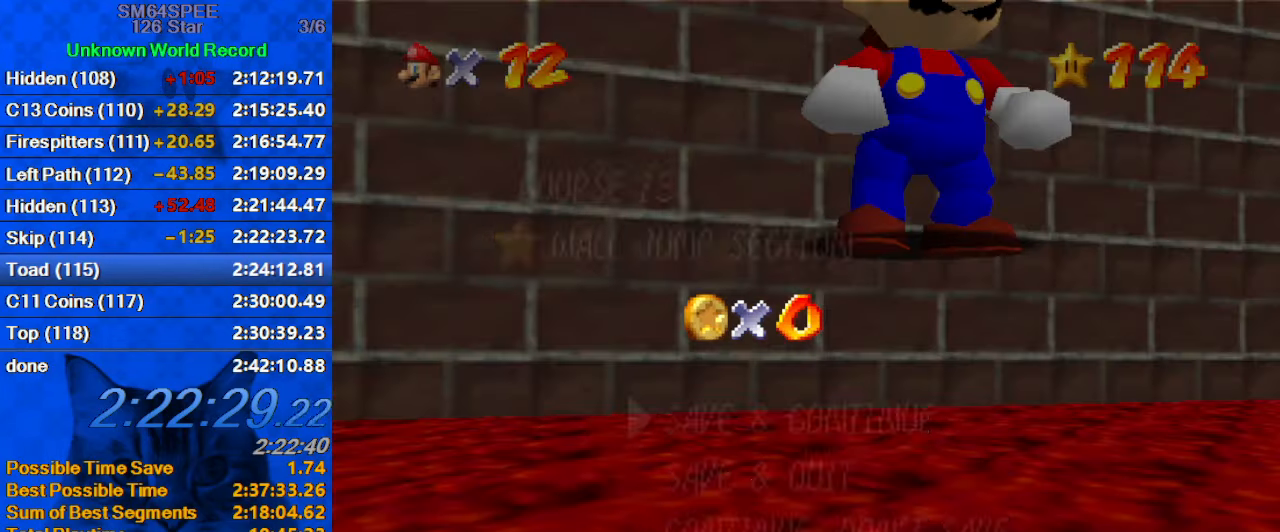
{"keys": ["shift"], "events": [[100, "shift", "up"], [134, "shift", "down"], [334, "shift", "up"], [467, "shift", "down"]]}
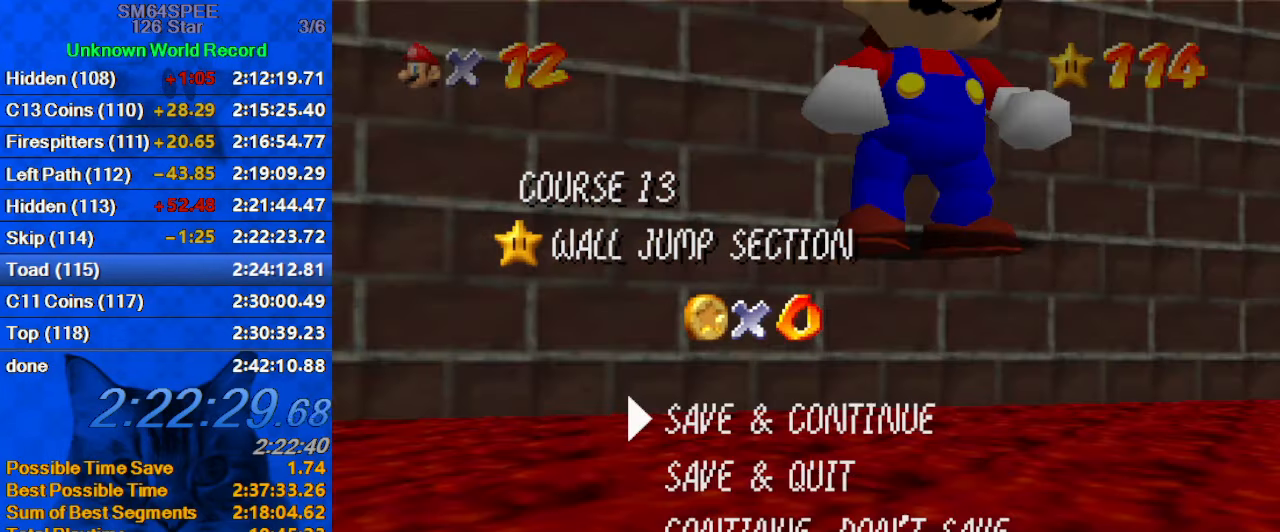
{"keys": ["a"], "events": [[134, "shift", "up"], [200, "a", "down"], [300, "a", "up"], [400, "a", "down"]]}
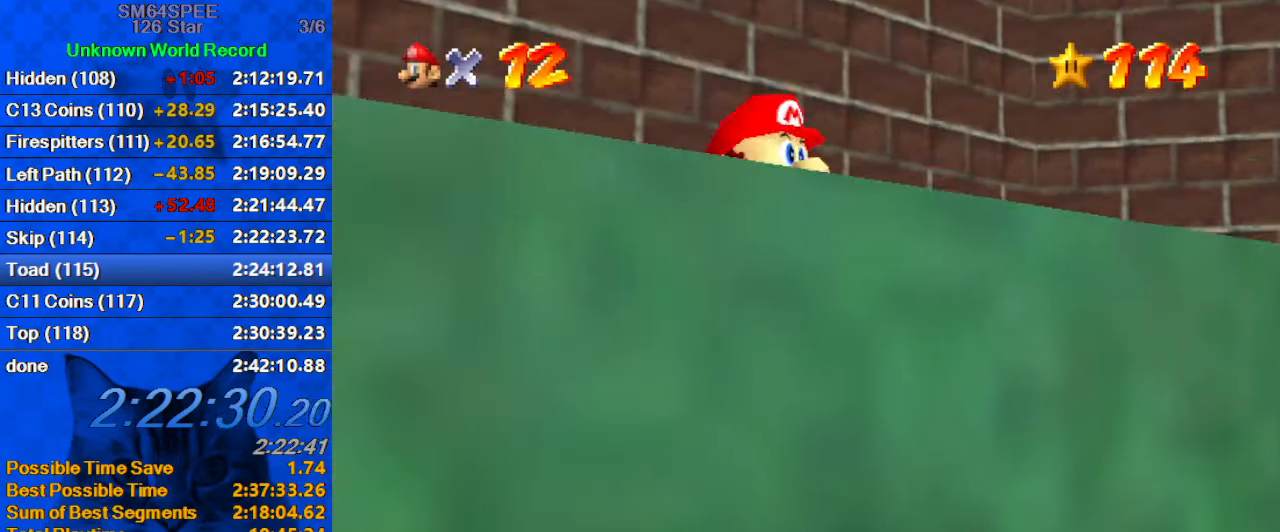
{"keys": ["up"], "events": [[34, "a", "up"], [134, "a", "down"], [234, "a", "up"], [367, "a", "down"], [500, "a", "up"], [500, "up", "down"]]}
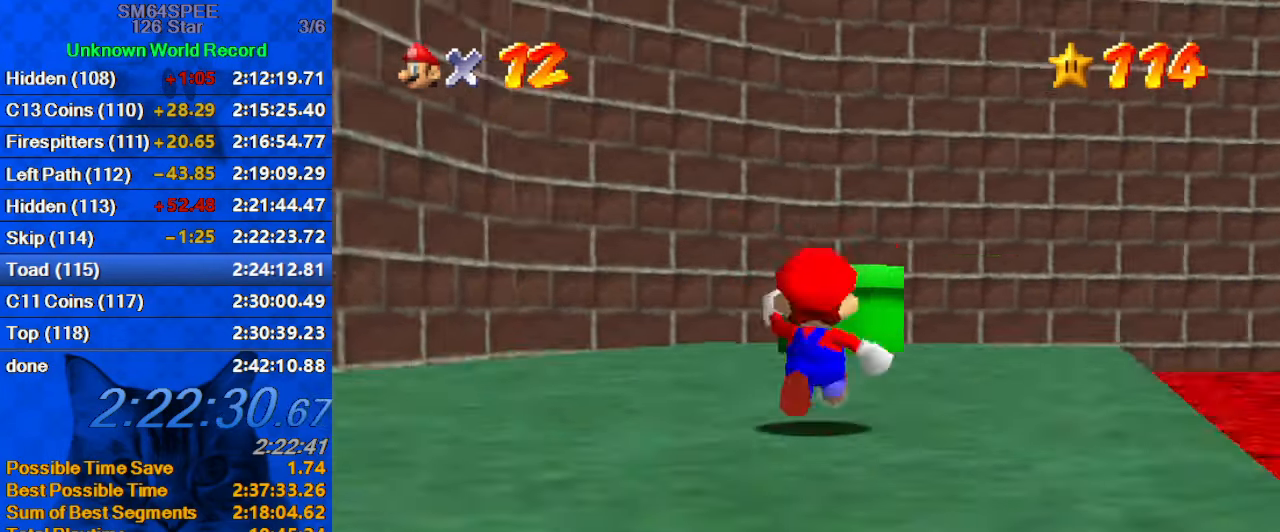
{"keys": ["left"], "events": [[67, "left", "down"], [134, "a", "down"], [134, "s", "down"], [300, "a", "up"], [300, "s", "up"], [466, "up", "up"]]}
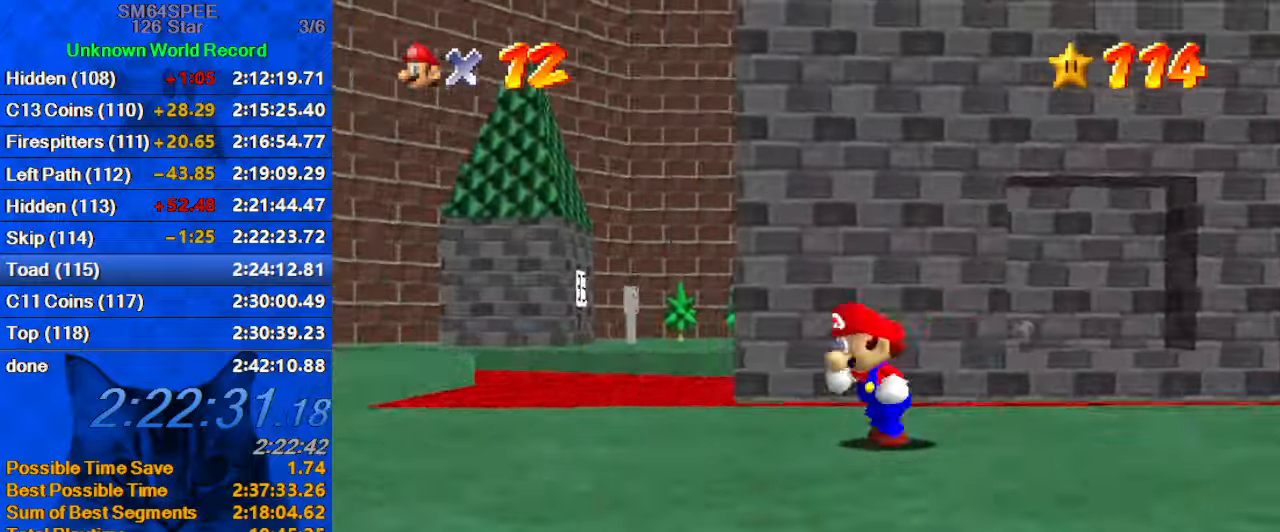
{"keys": ["left"], "events": [[100, "down", "down"], [200, "left", "up"], [300, "left", "down"], [433, "down", "up"]]}
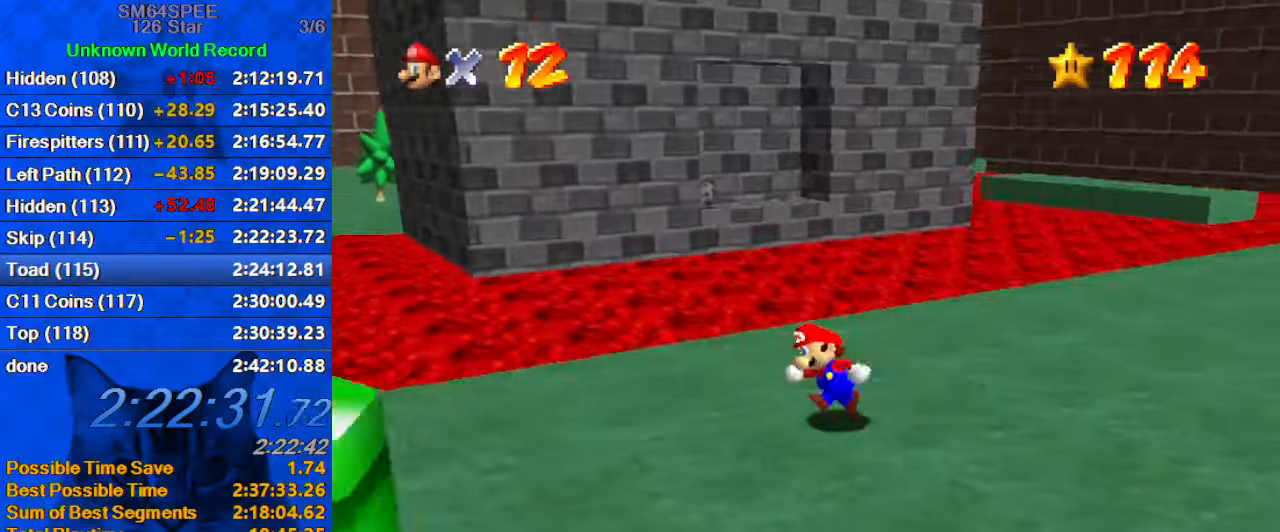
{"keys": ["left", "up", "y"], "events": [[266, "up", "down"], [400, "left", "up"], [500, "left", "down"], [500, "y", "down"]]}
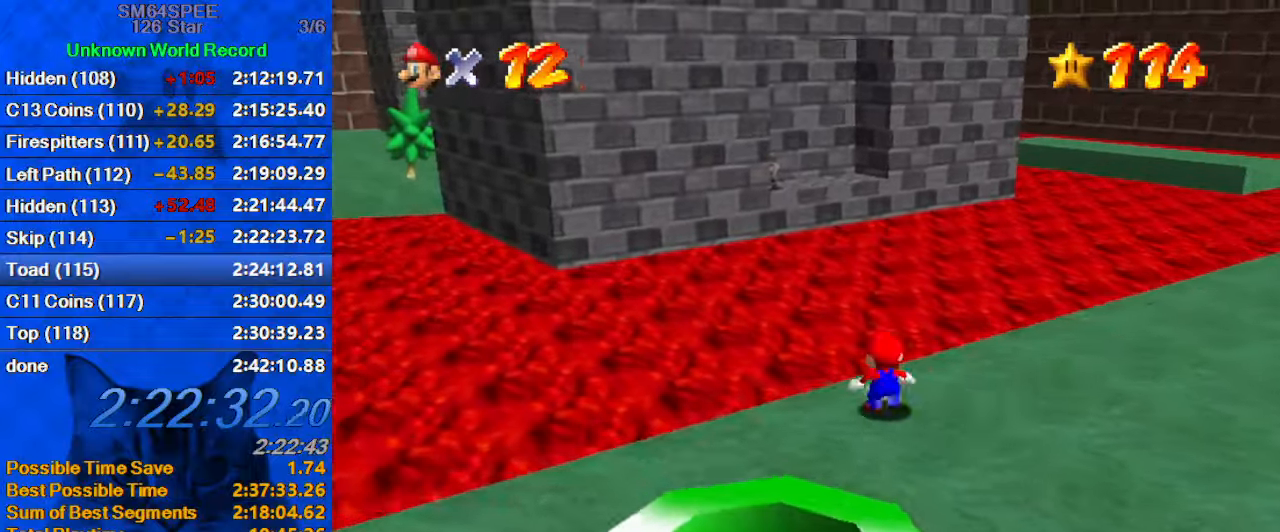
{"keys": ["shift", "up", "y"], "events": [[33, "shift", "down"], [200, "left", "up"]]}
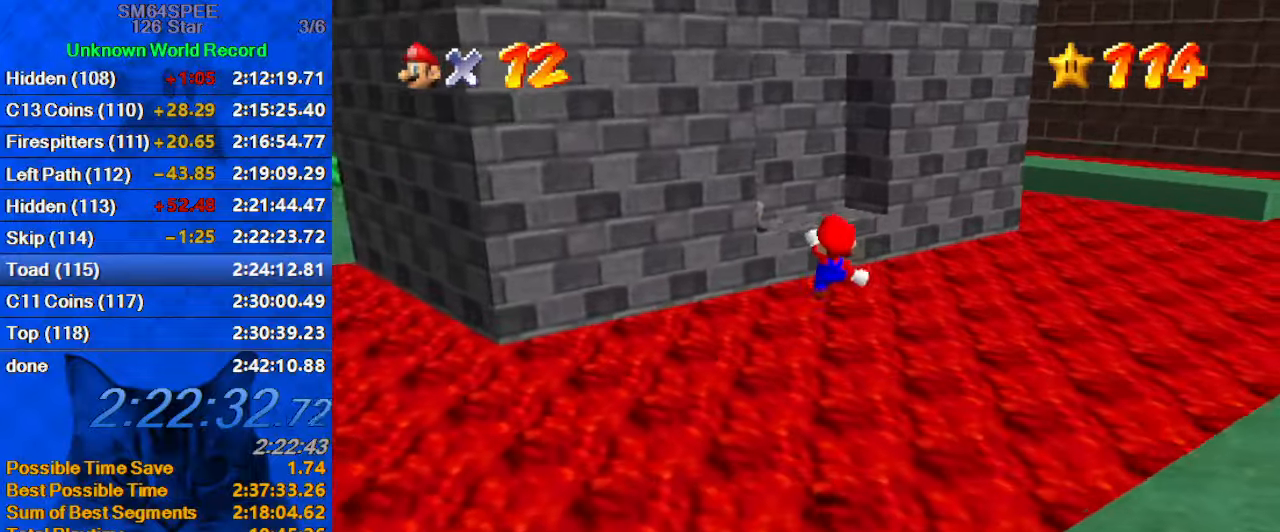
{"keys": ["up"], "events": [[200, "left", "down"], [300, "y", "up"], [333, "shift", "up"], [400, "left", "up"]]}
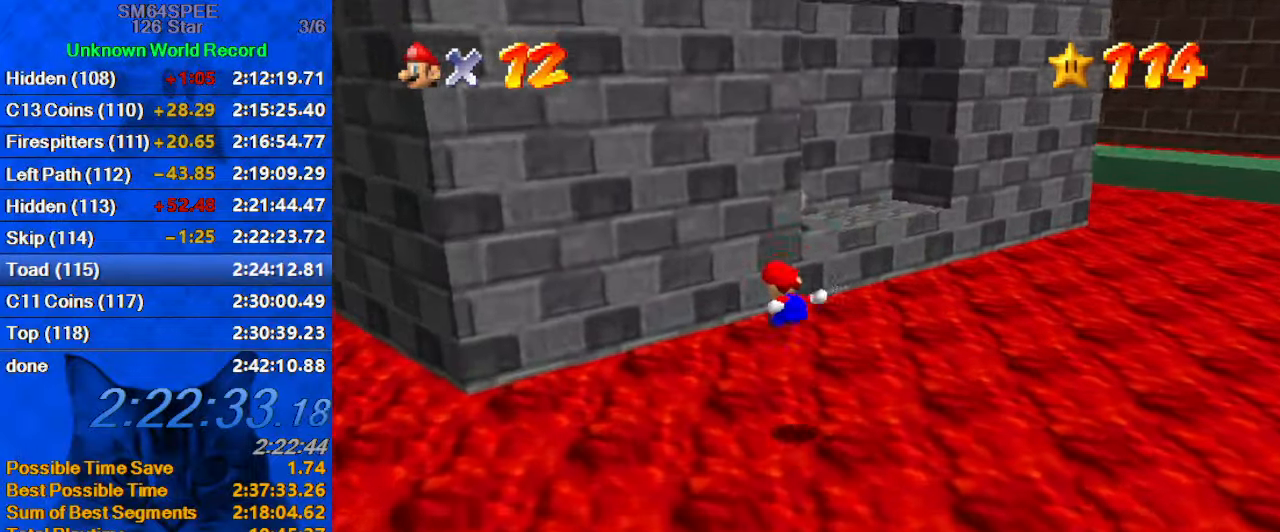
{"keys": ["up"], "events": []}
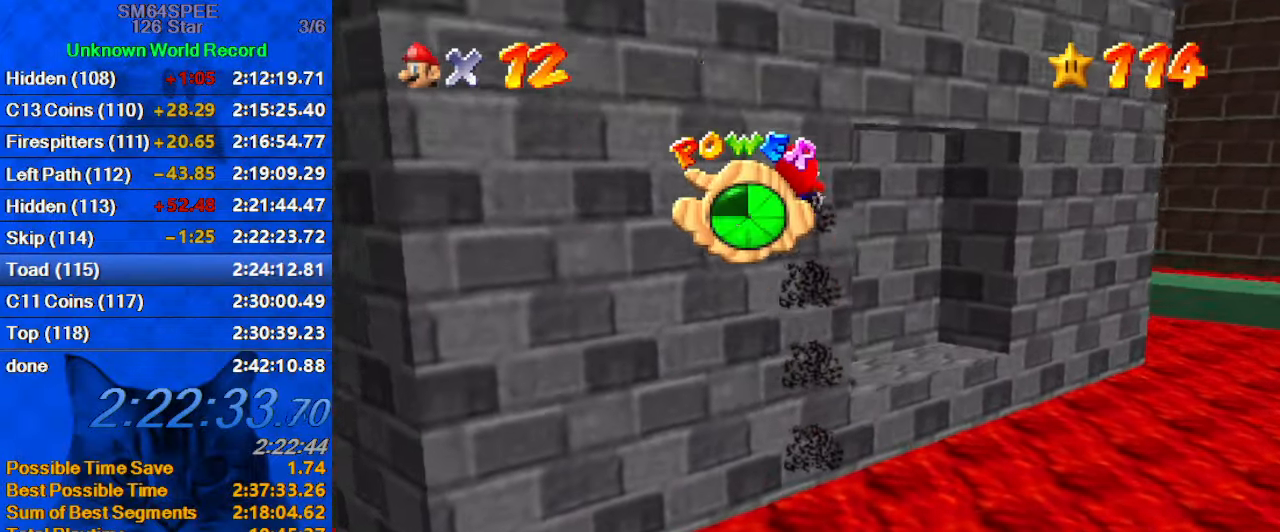
{"keys": ["right", "up"], "events": [[500, "right", "down"]]}
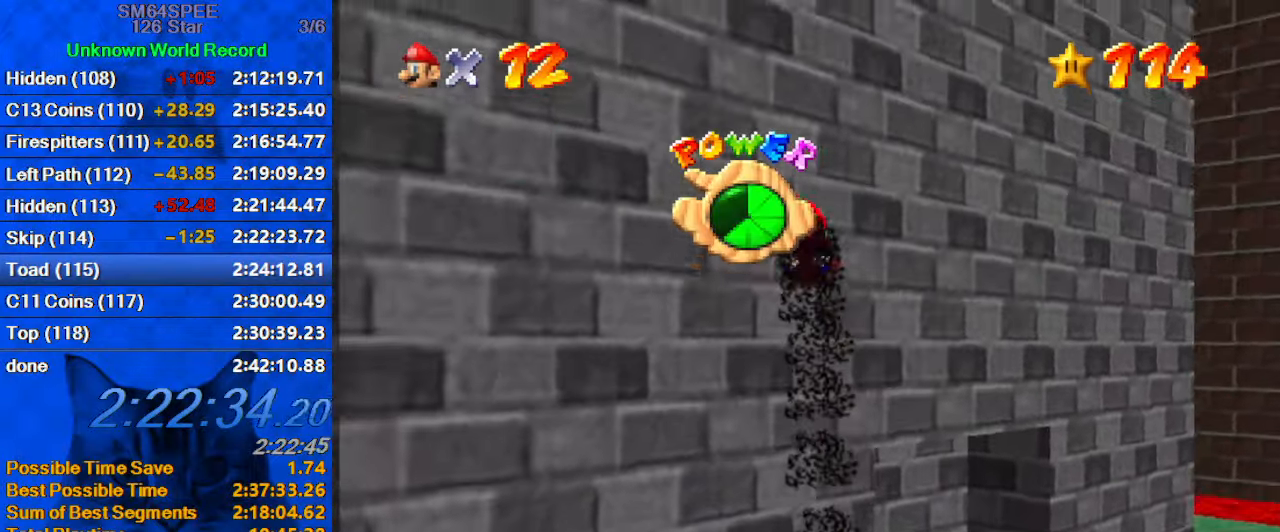
{"keys": ["up"], "events": [[500, "right", "up"]]}
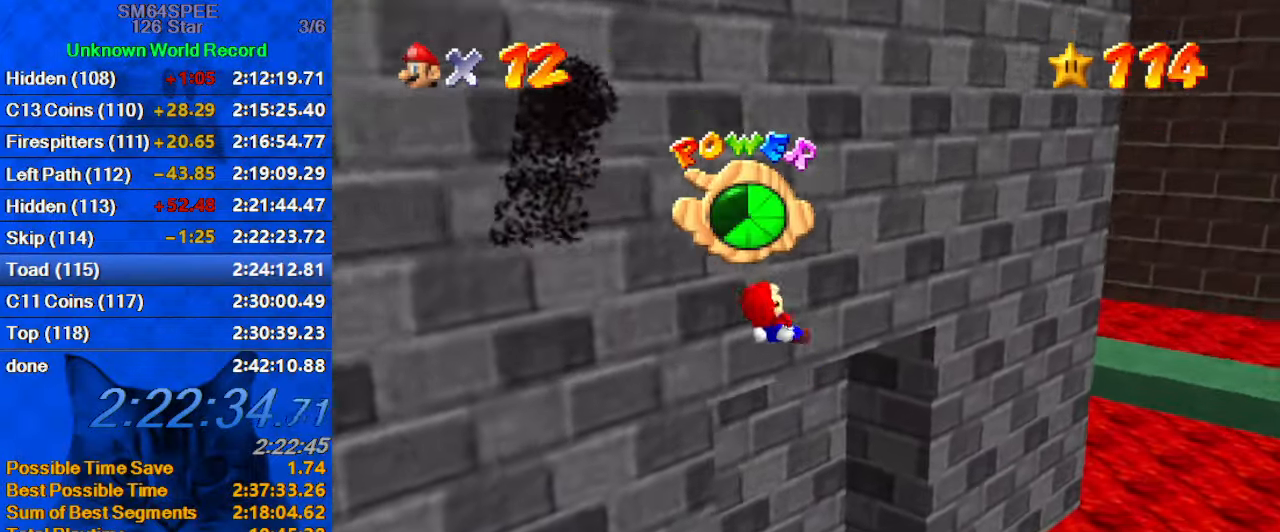
{"keys": ["up"], "events": [[300, "left", "down"], [466, "left", "up"]]}
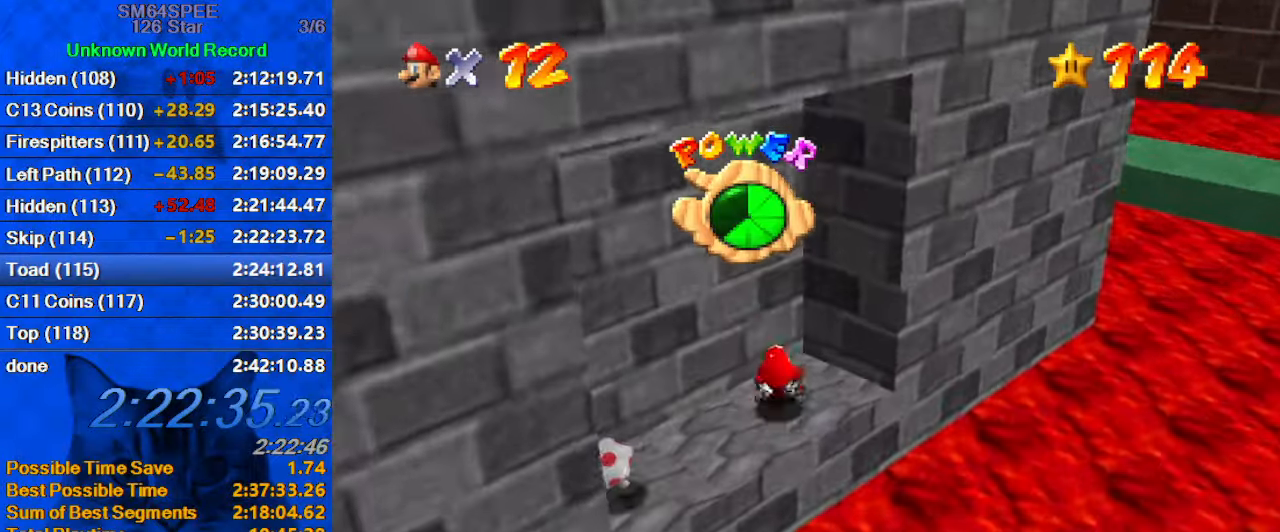
{"keys": ["left"], "events": [[33, "right", "down"], [100, "d", "down"], [200, "up", "up"], [300, "d", "up"], [400, "left", "down"], [433, "right", "up"]]}
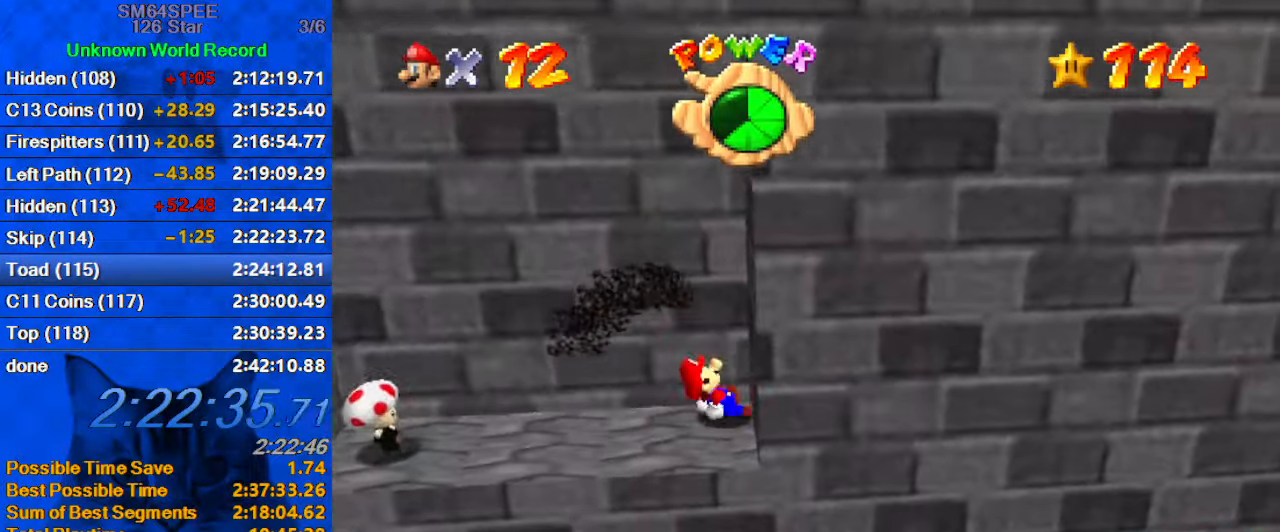
{"keys": ["left"], "events": []}
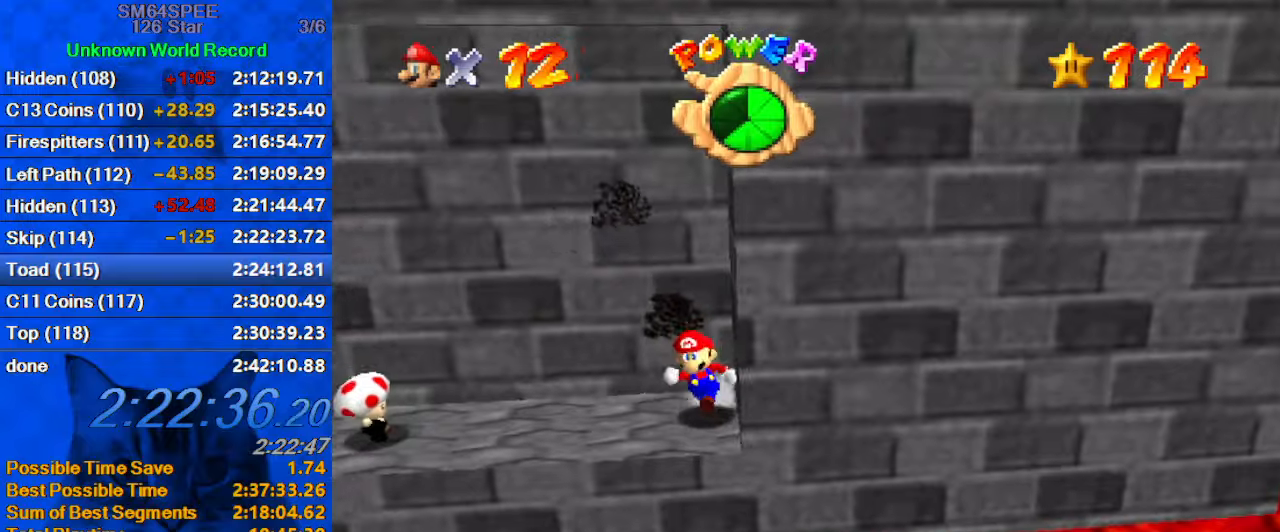
{"keys": ["left"], "events": [[433, "up", "down"], [500, "up", "up"]]}
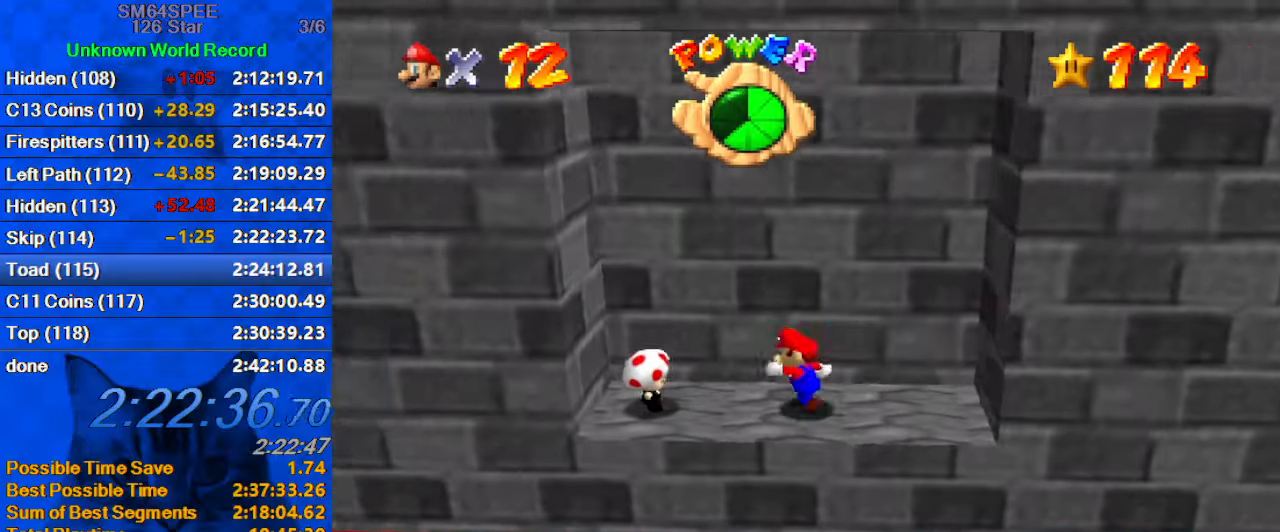
{"keys": ["up"], "events": [[200, "up", "down"], [300, "left", "up"], [300, "up", "up"], [467, "up", "down"]]}
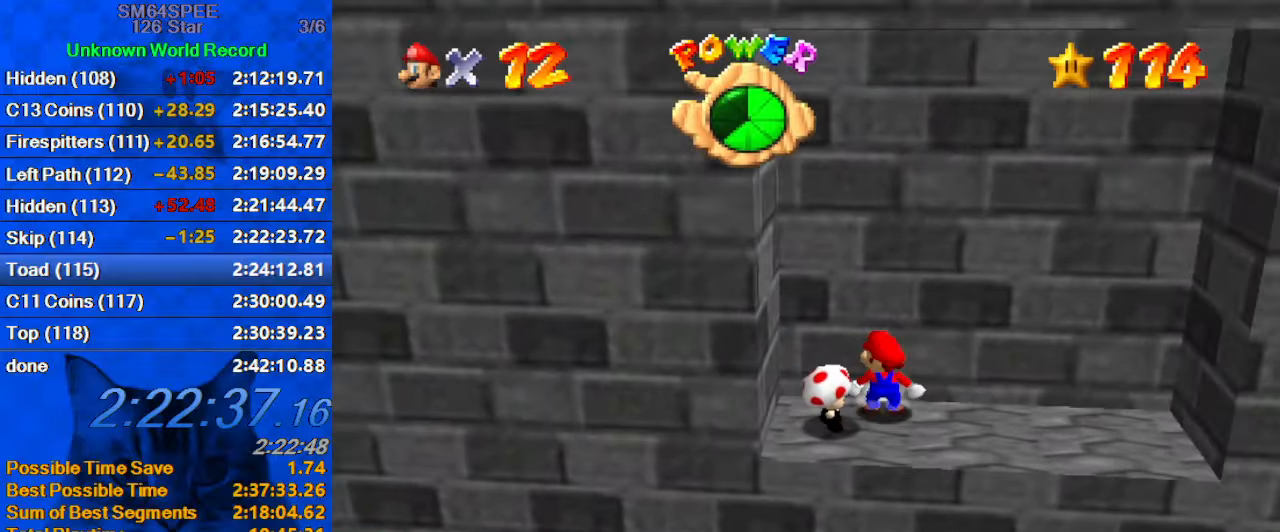
{"keys": ["left", "shift"], "events": [[33, "left", "down"], [100, "up", "up"], [200, "down", "down"], [433, "down", "up"], [433, "shift", "down"]]}
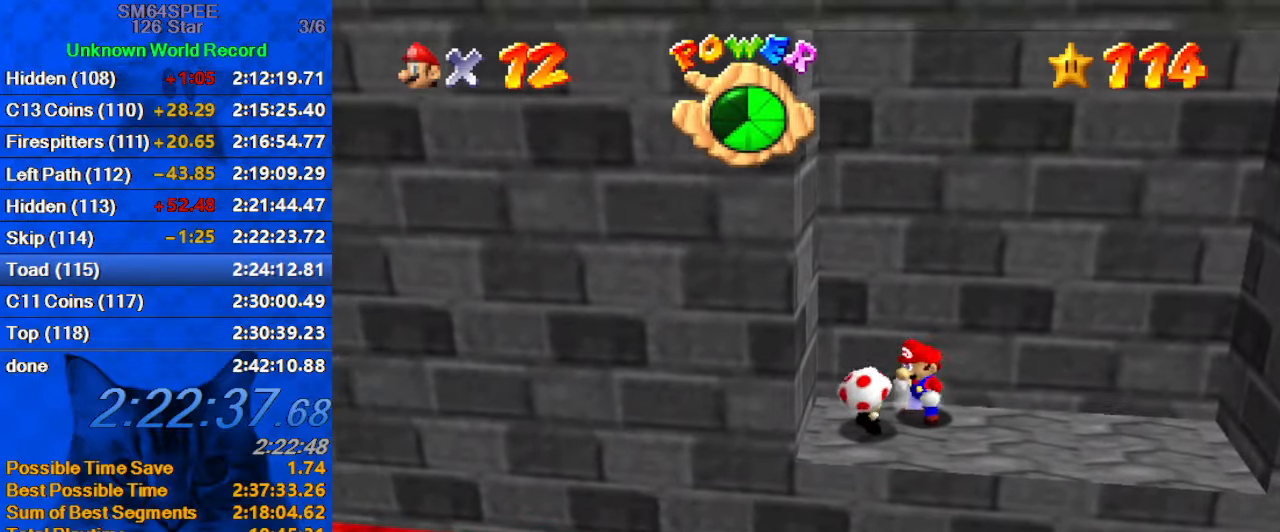
{"keys": ["ctrl", "shift"], "events": [[67, "shift", "up"], [133, "left", "up"], [500, "ctrl", "down"], [500, "shift", "down"]]}
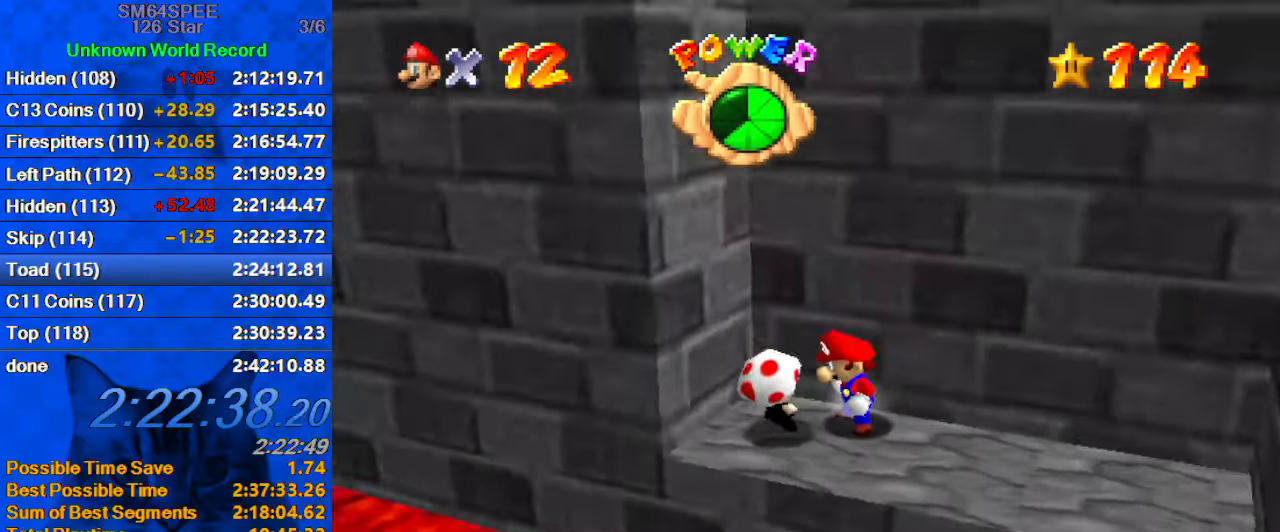
{"keys": [], "events": [[100, "ctrl", "up"], [133, "shift", "up"], [233, "ctrl", "down"], [233, "shift", "down"], [267, "ctrl", "up"], [333, "shift", "up"], [367, "shift", "down"], [433, "ctrl", "down"], [433, "shift", "up"], [467, "ctrl", "up"]]}
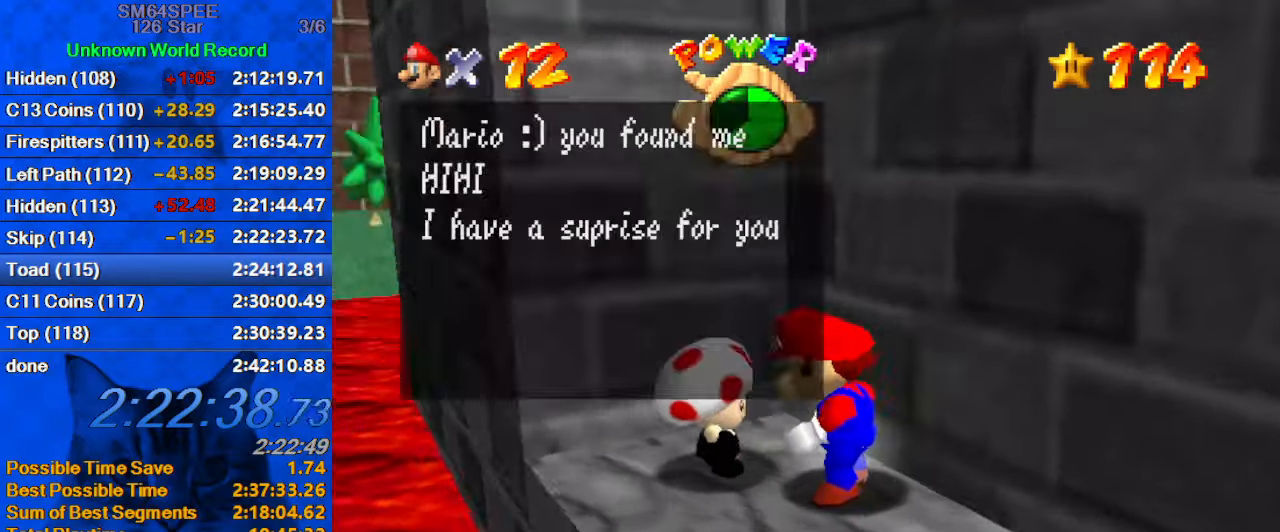
{"keys": ["shift"], "events": [[67, "ctrl", "down"], [67, "shift", "down"], [100, "ctrl", "up"], [100, "shift", "up"], [200, "ctrl", "down"], [200, "shift", "down"], [233, "ctrl", "up"], [300, "shift", "up"], [333, "ctrl", "down"], [333, "shift", "down"], [433, "ctrl", "up"], [433, "shift", "up"], [467, "shift", "down"]]}
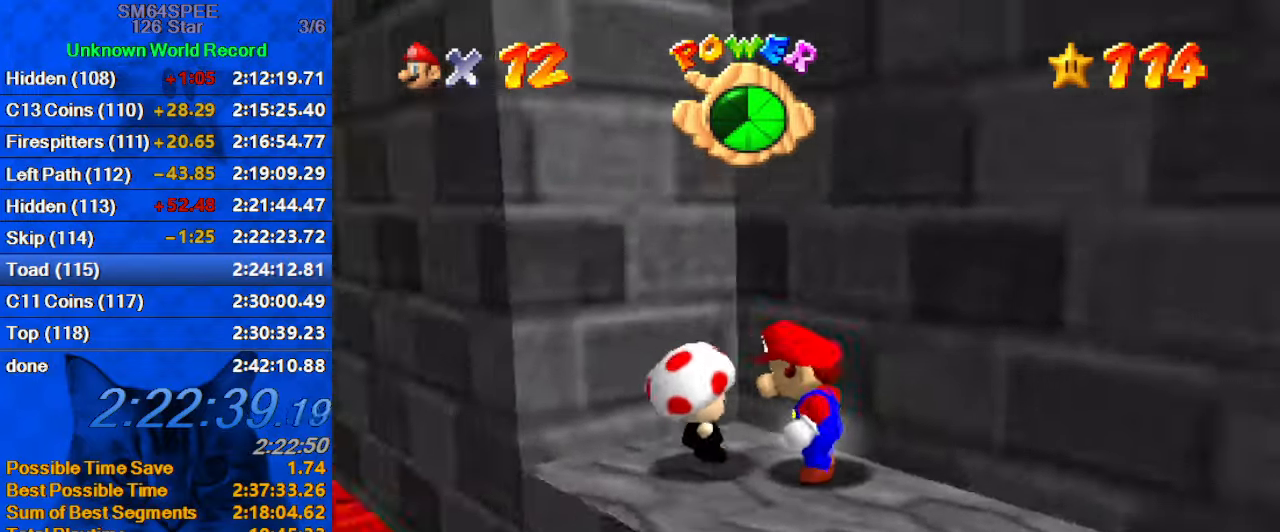
{"keys": [], "events": [[33, "ctrl", "down"], [33, "shift", "up"], [67, "ctrl", "up"], [167, "shift", "down"], [200, "shift", "up"]]}
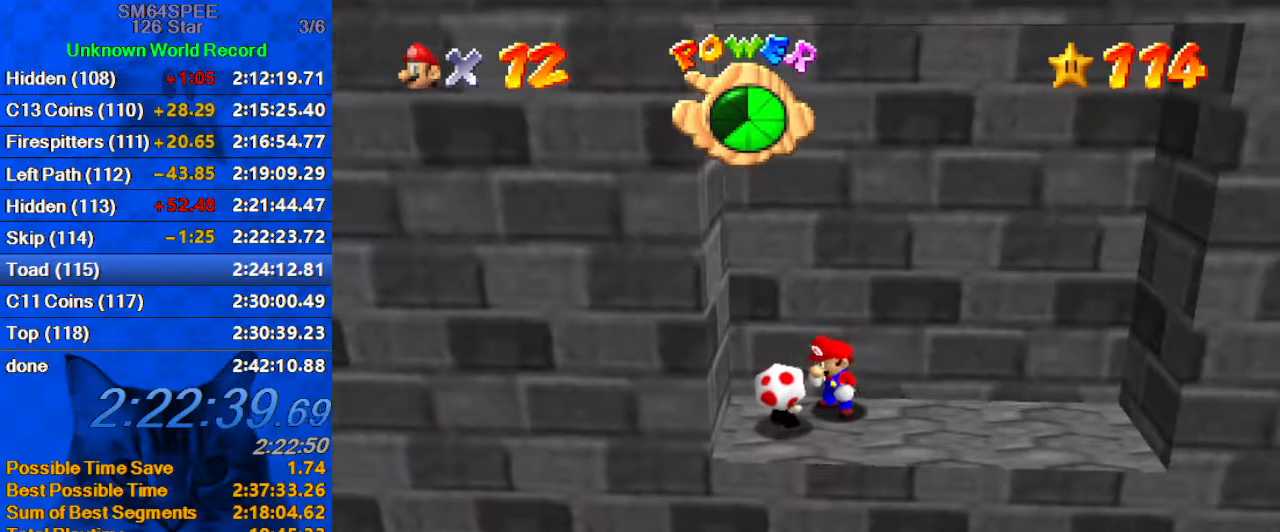
{"keys": [], "events": []}
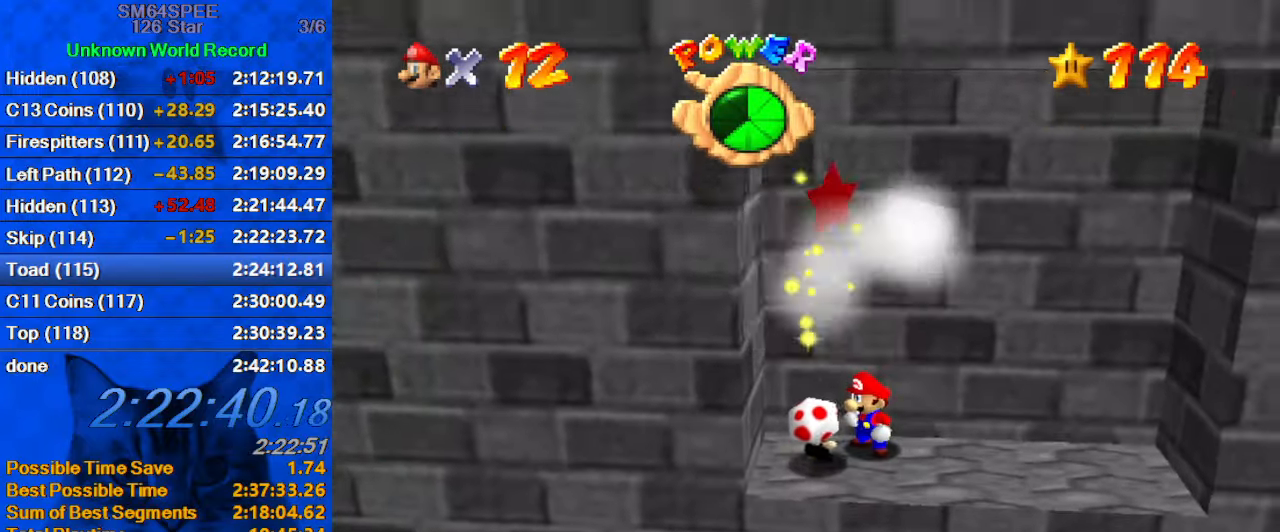
{"keys": [], "events": []}
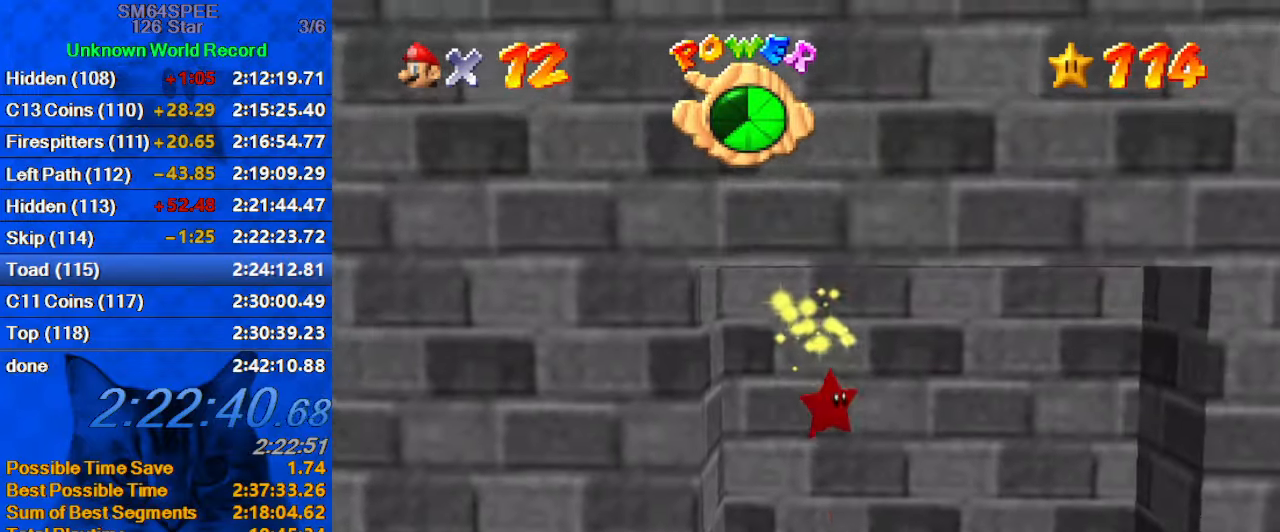
{"keys": [], "events": []}
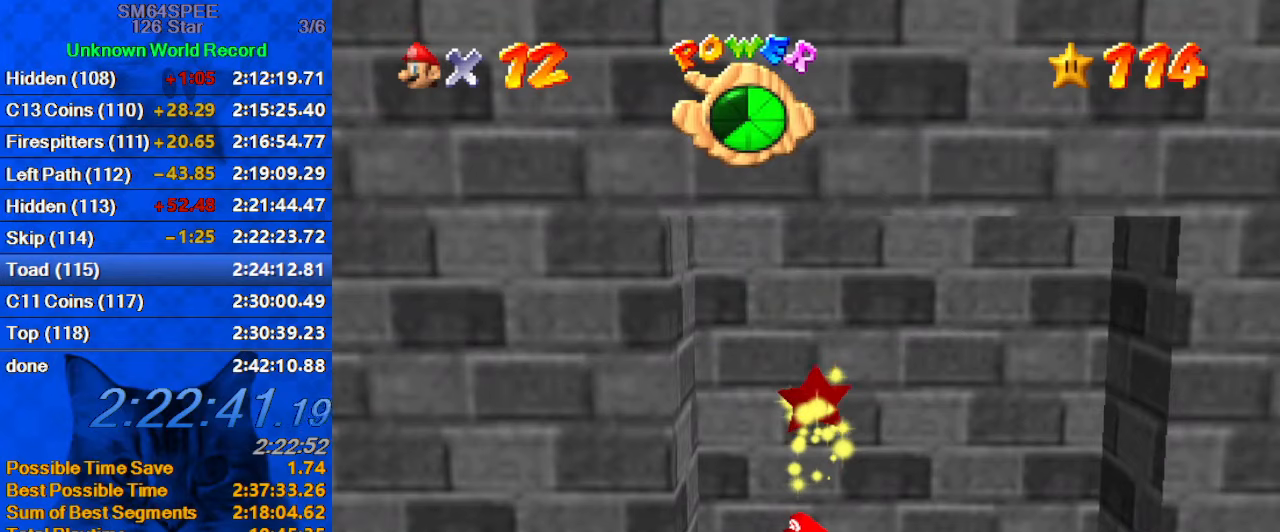
{"keys": [], "events": []}
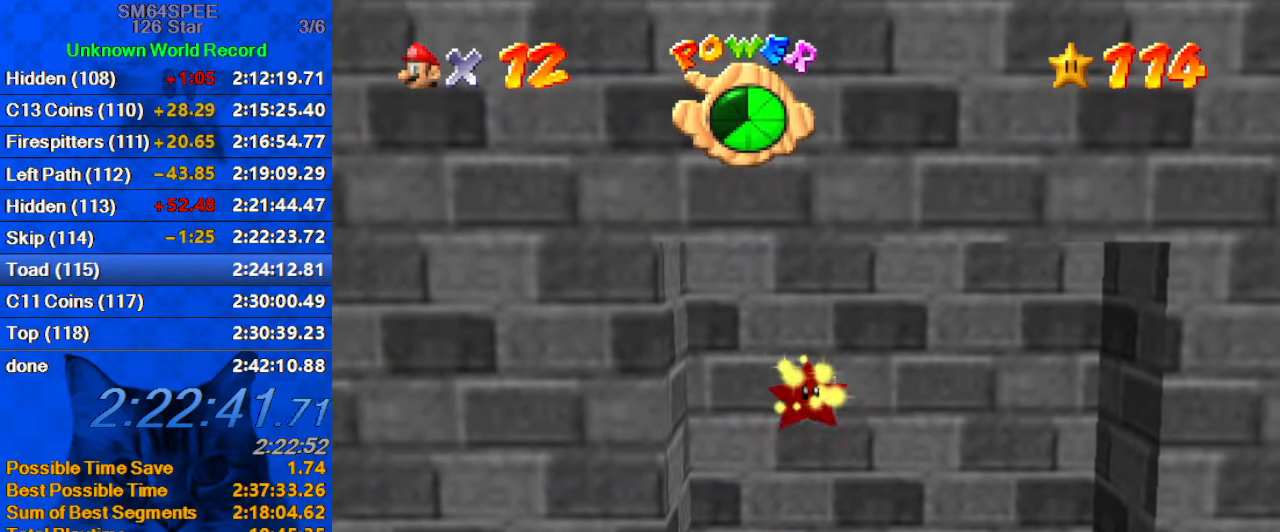
{"keys": [], "events": []}
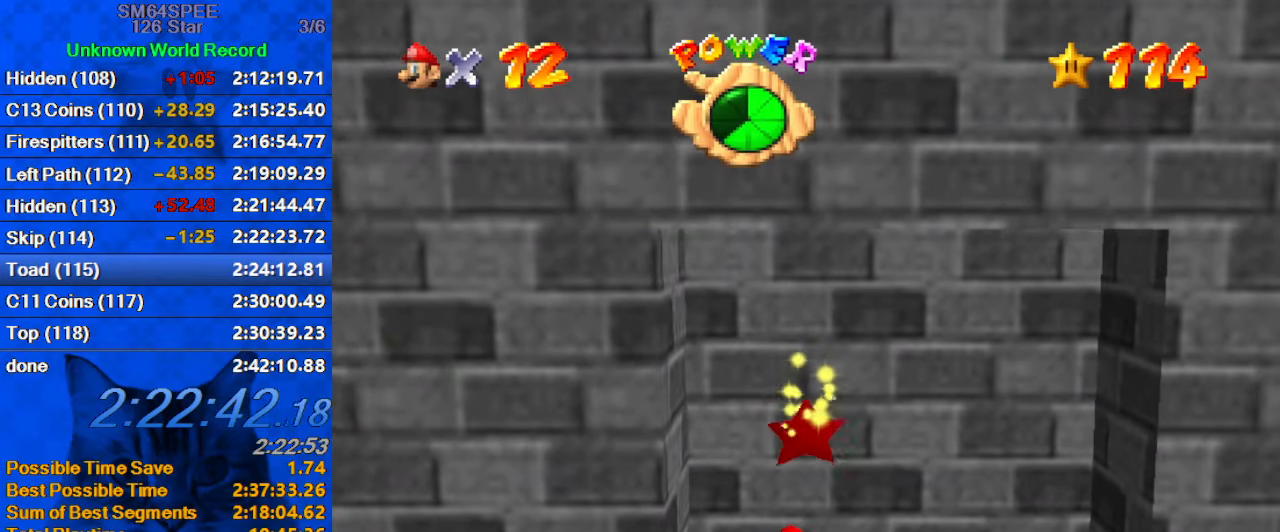
{"keys": [], "events": []}
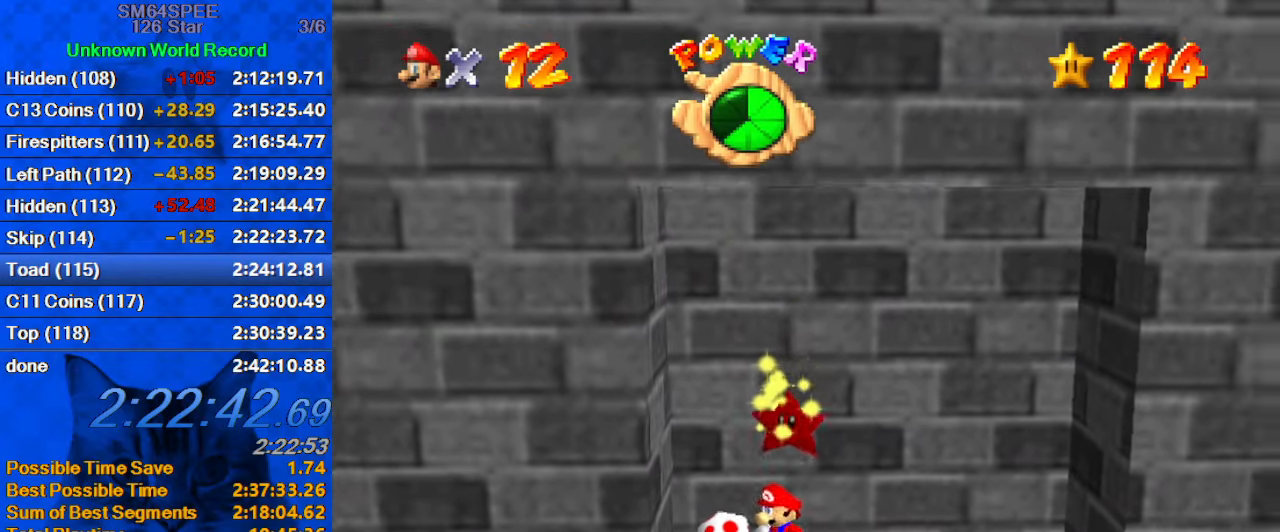
{"keys": [], "events": []}
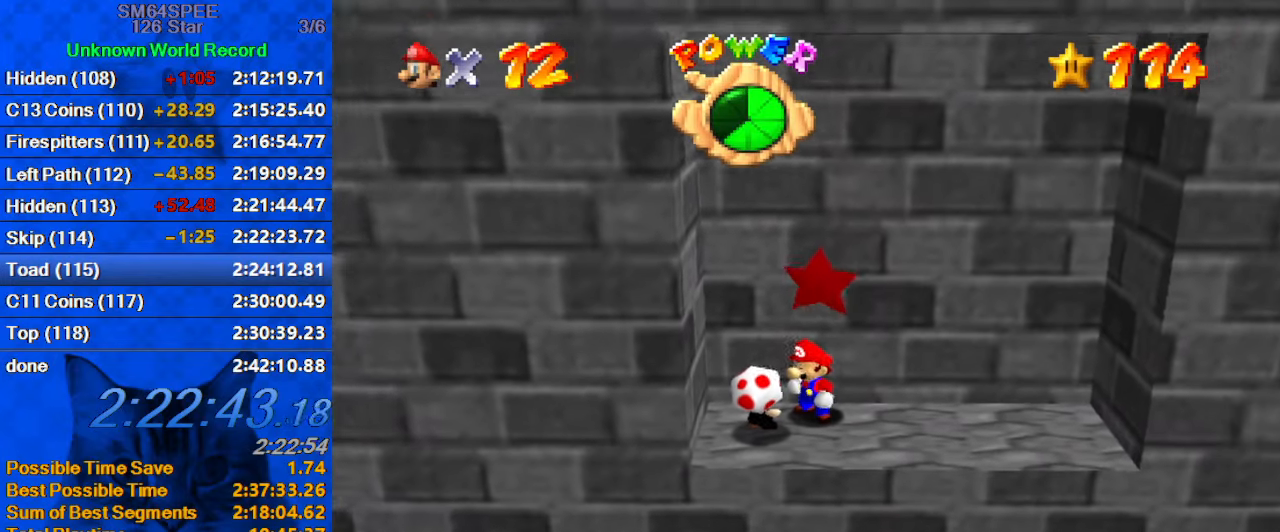
{"keys": ["shift", "y"], "events": [[367, "down", "down"], [367, "right", "down"], [400, "shift", "down"], [400, "y", "down"], [467, "down", "up"], [467, "right", "up"]]}